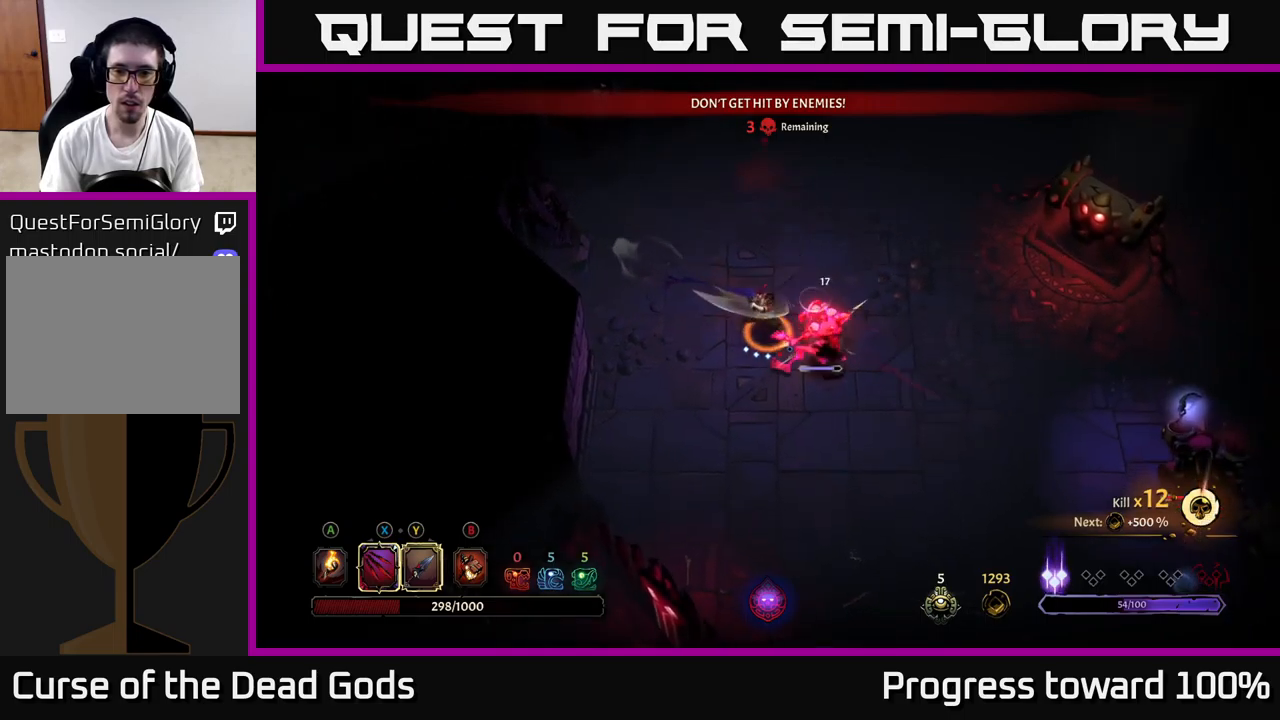
Gameplay with a controller (Xbox layout); each line is a JSON object with the inputs held at the frame after it. "events" lists button and stick changes between this image and that frame as [ms after this image, input, new state], when the widget could be followed in between. Not read: L3 R3.
{"buttons": [], "left_stick": "right", "right_stick": "center", "events": [[50, "left_stick", "right"]]}
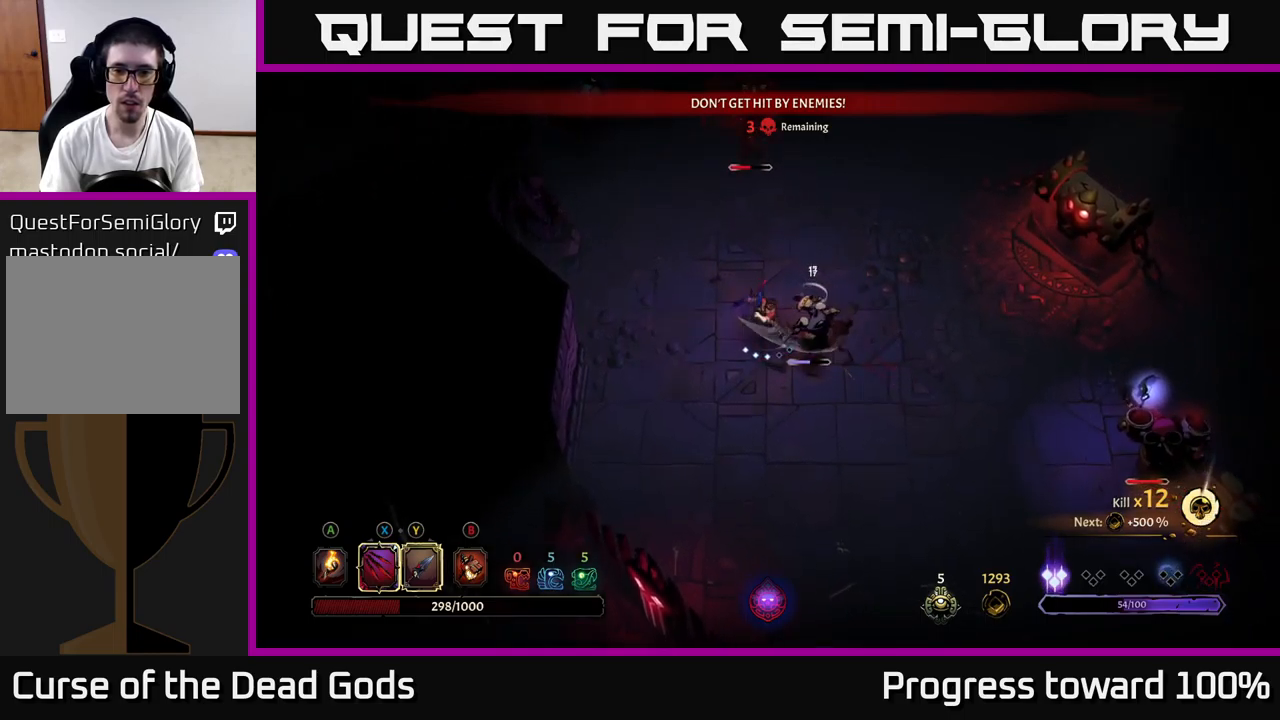
{"buttons": ["X"], "left_stick": "right", "right_stick": "center", "events": [[33, "X", "down"], [150, "X", "up"], [416, "X", "down"]]}
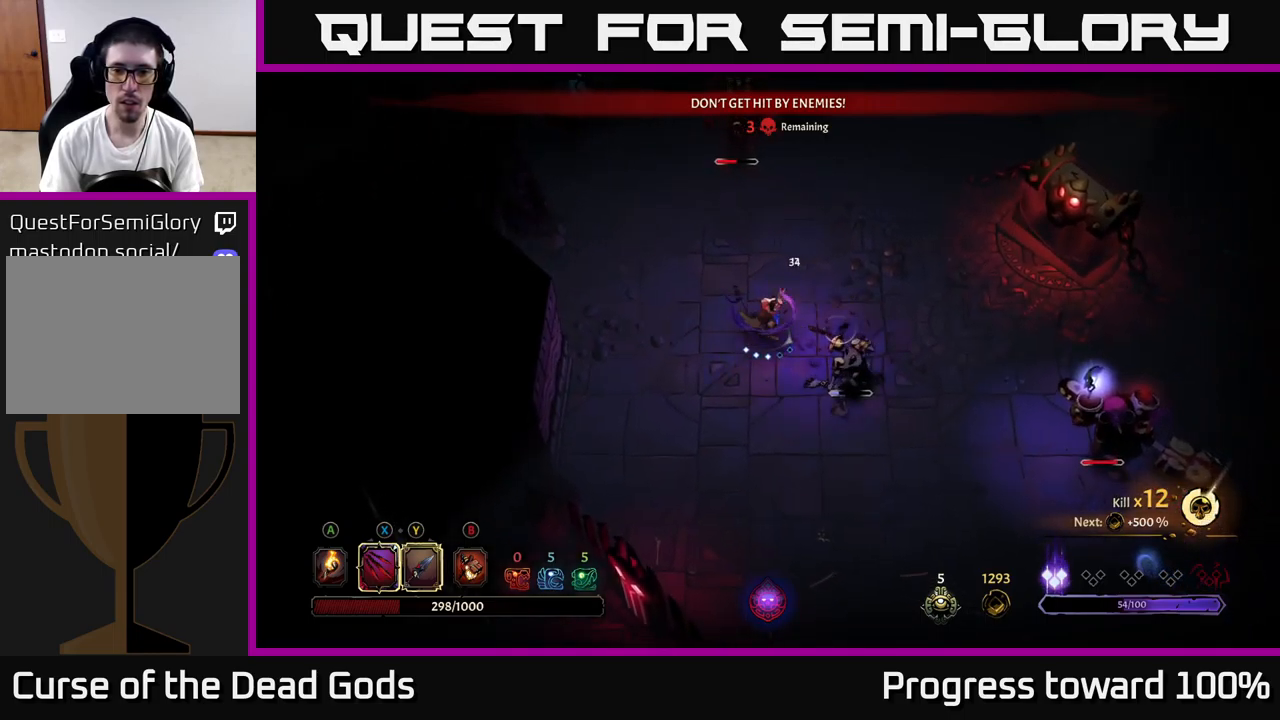
{"buttons": [], "left_stick": "right", "right_stick": "center", "events": [[33, "X", "up"], [233, "X", "down"], [383, "X", "up"]]}
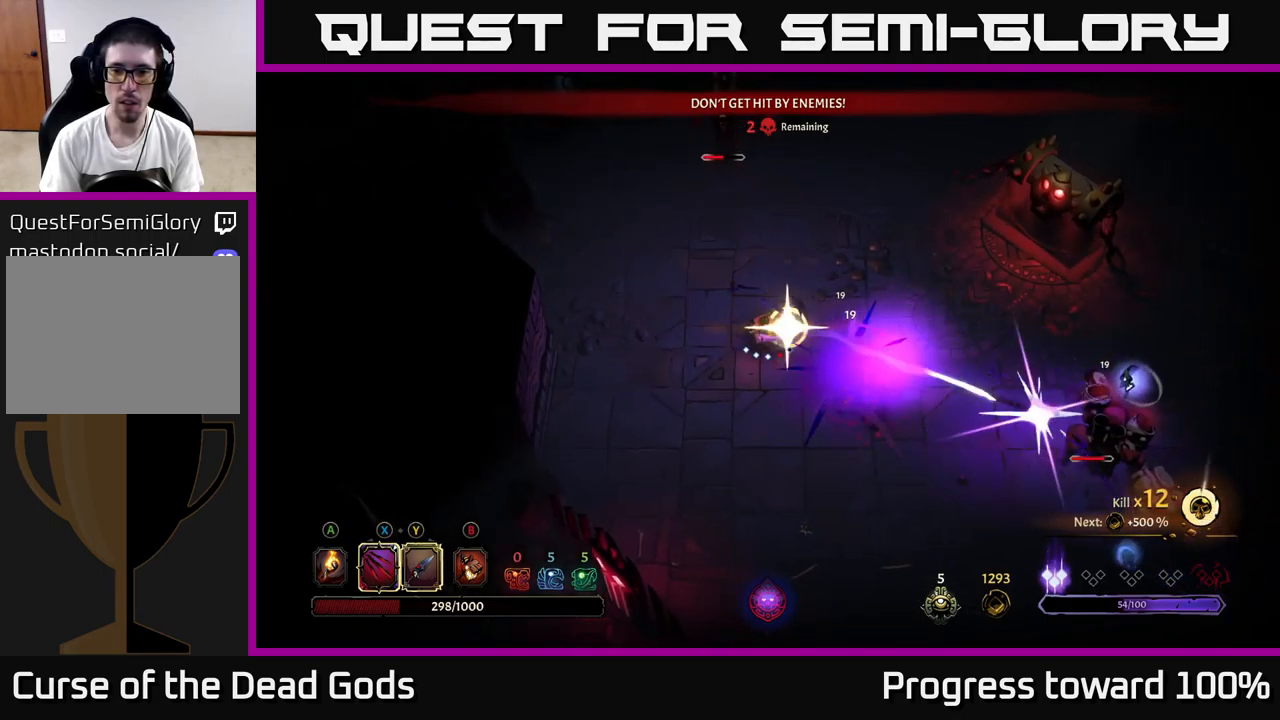
{"buttons": [], "left_stick": "center", "right_stick": "center", "events": [[66, "X", "down"], [200, "X", "up"], [416, "left_stick", "center"]]}
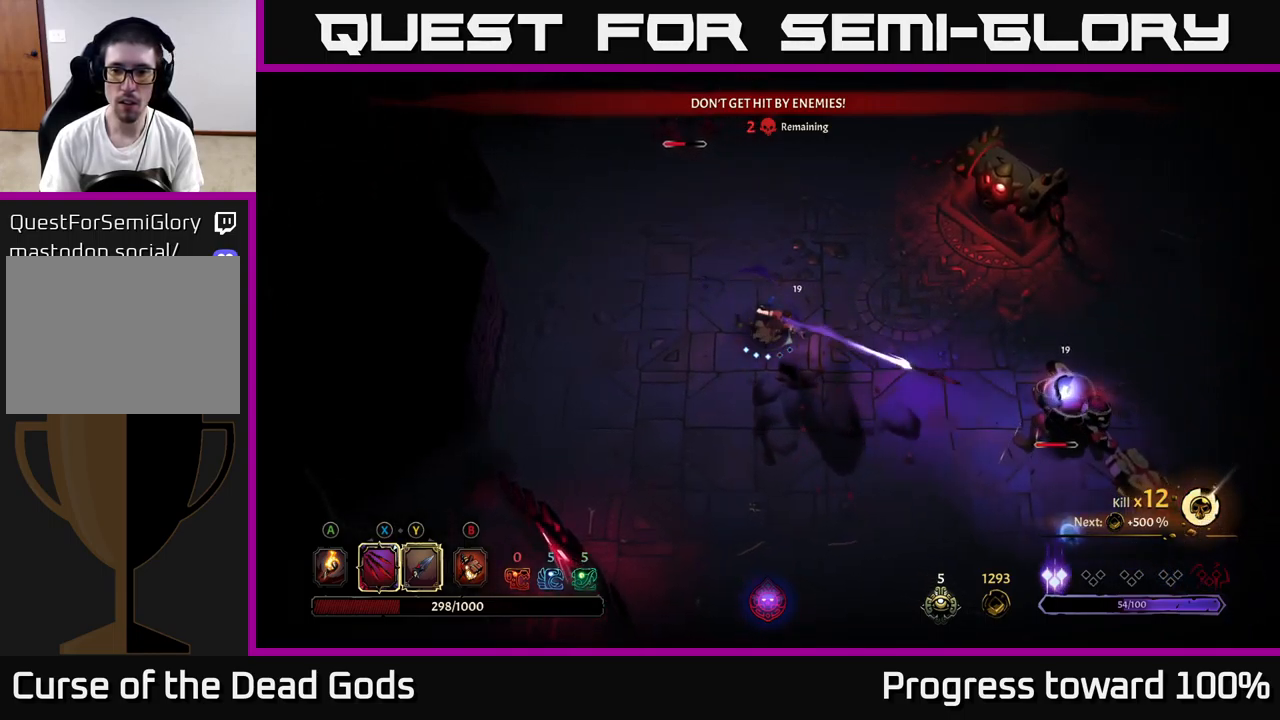
{"buttons": [], "left_stick": "up-left", "right_stick": "center", "events": [[83, "left_stick", "left"], [150, "left_stick", "up-left"]]}
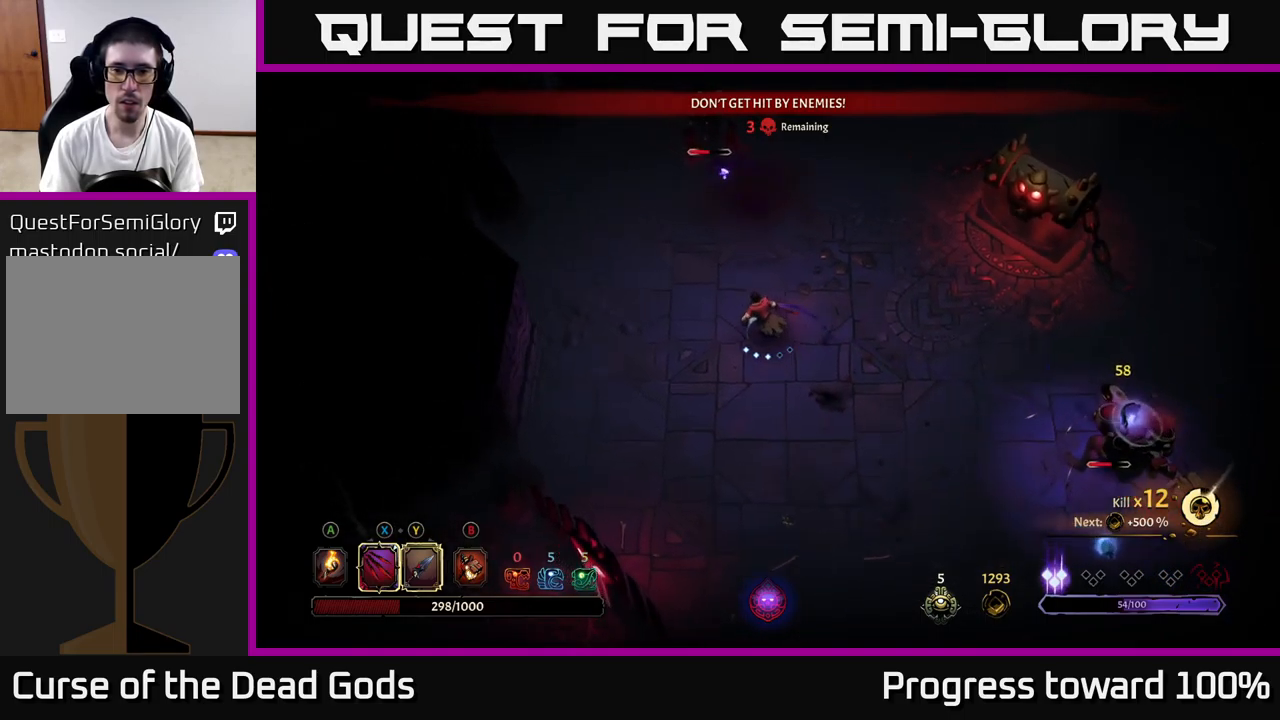
{"buttons": [], "left_stick": "up", "right_stick": "center", "events": [[366, "X", "down"], [400, "left_stick", "up"], [483, "X", "up"]]}
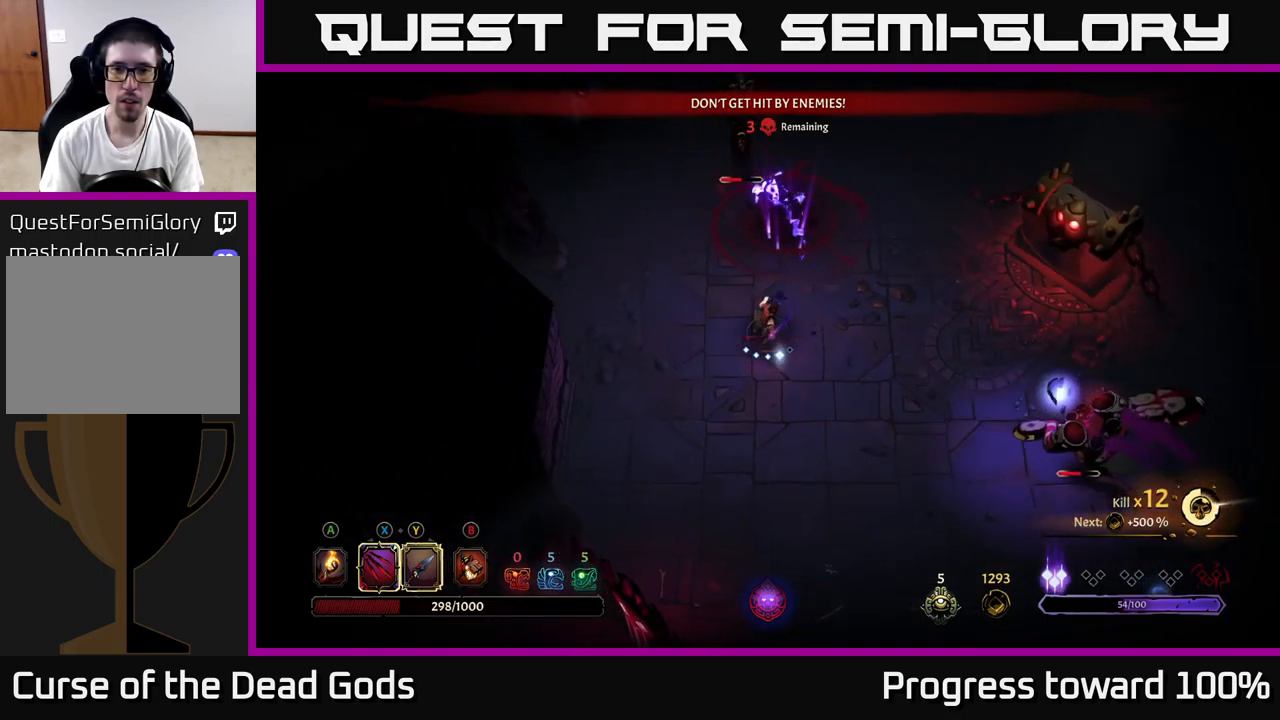
{"buttons": [], "left_stick": "up", "right_stick": "center", "events": [[150, "X", "down"], [300, "X", "up"]]}
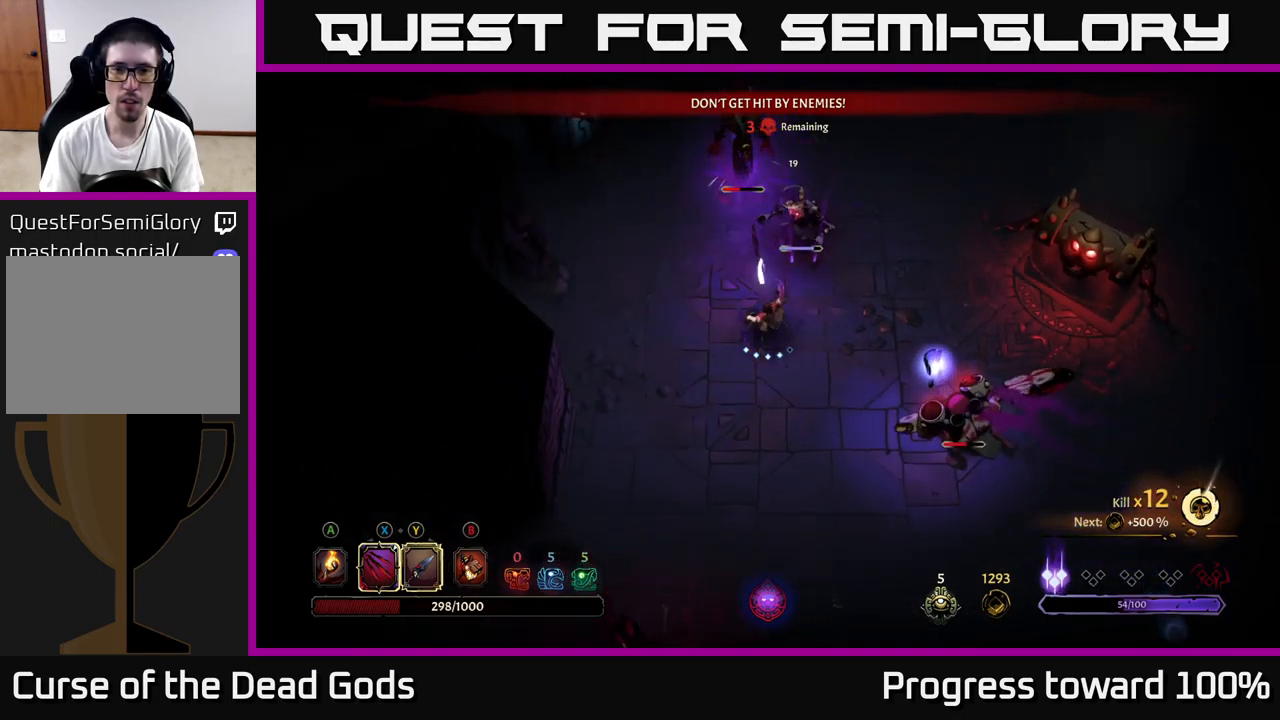
{"buttons": [], "left_stick": "up-left", "right_stick": "center", "events": [[116, "left_stick", "up-left"], [166, "R2", "down"], [366, "R2", "up"]]}
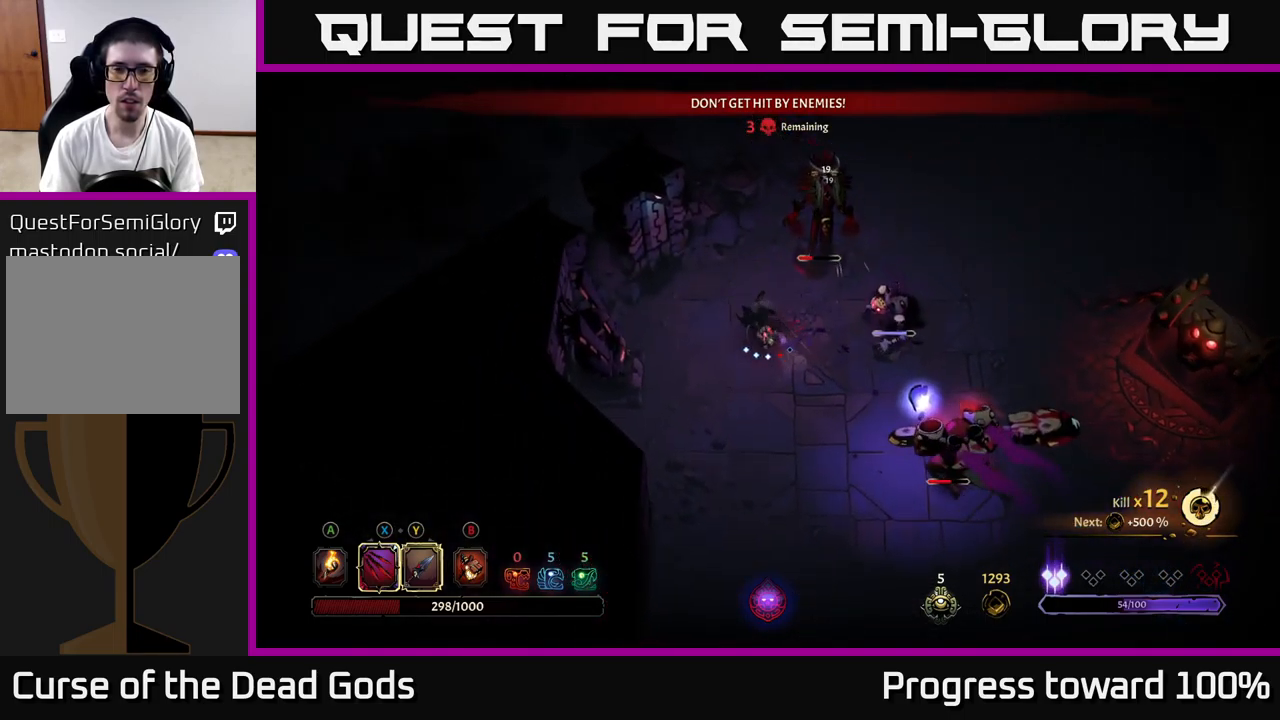
{"buttons": [], "left_stick": "up-right", "right_stick": "center", "events": [[100, "left_stick", "up"], [200, "X", "down"], [216, "left_stick", "up-right"], [333, "X", "up"]]}
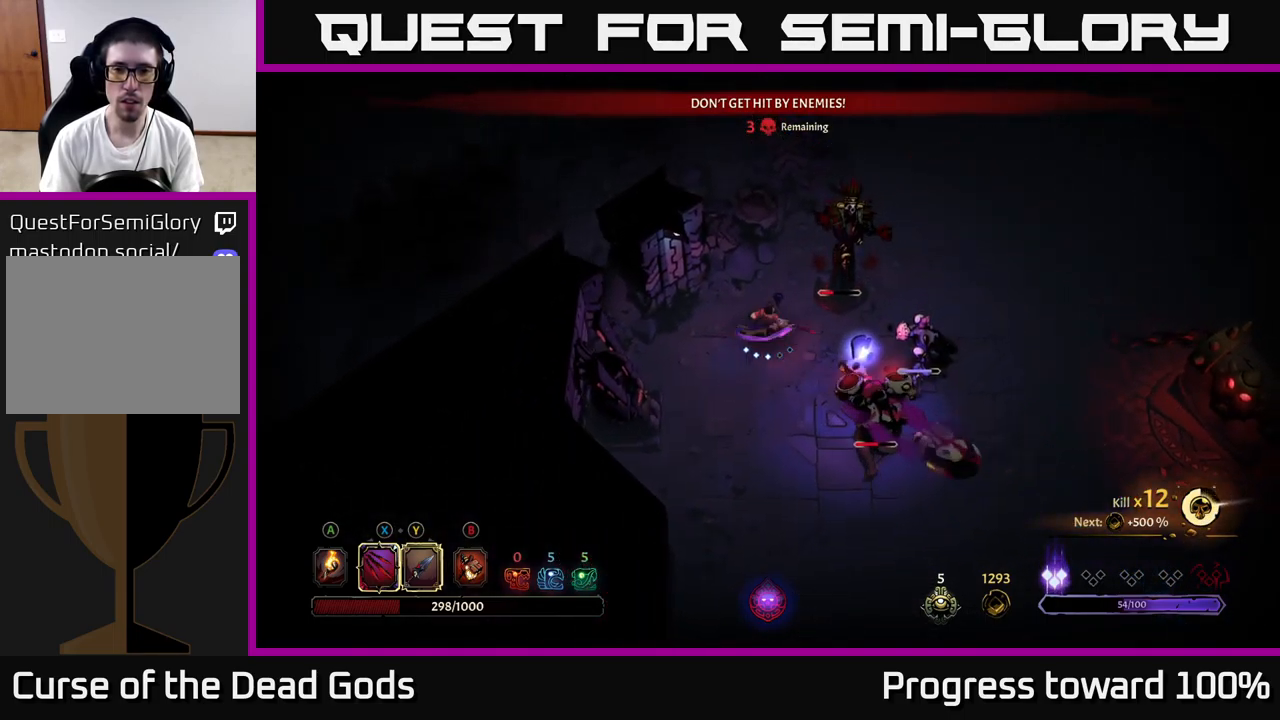
{"buttons": ["R2"], "left_stick": "up-right", "right_stick": "center", "events": [[133, "X", "down"], [267, "X", "up"], [500, "R2", "down"]]}
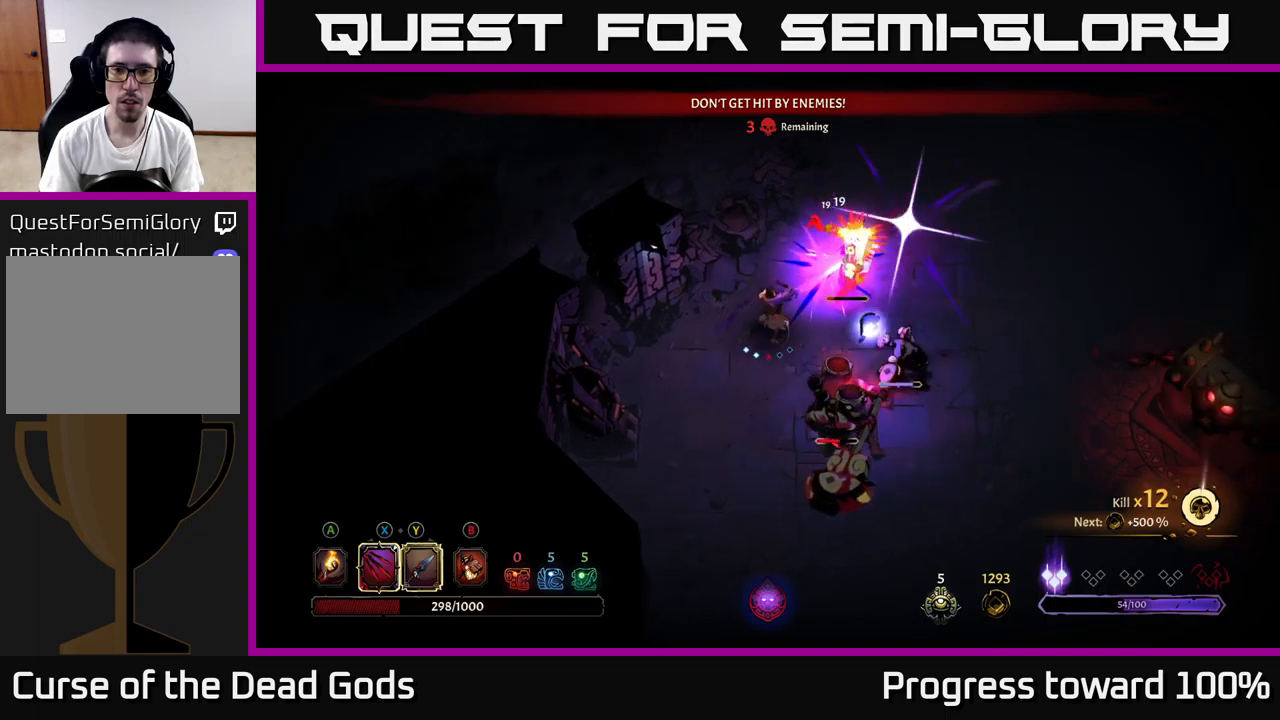
{"buttons": [], "left_stick": "right", "right_stick": "center", "events": [[183, "left_stick", "right"], [283, "R2", "up"]]}
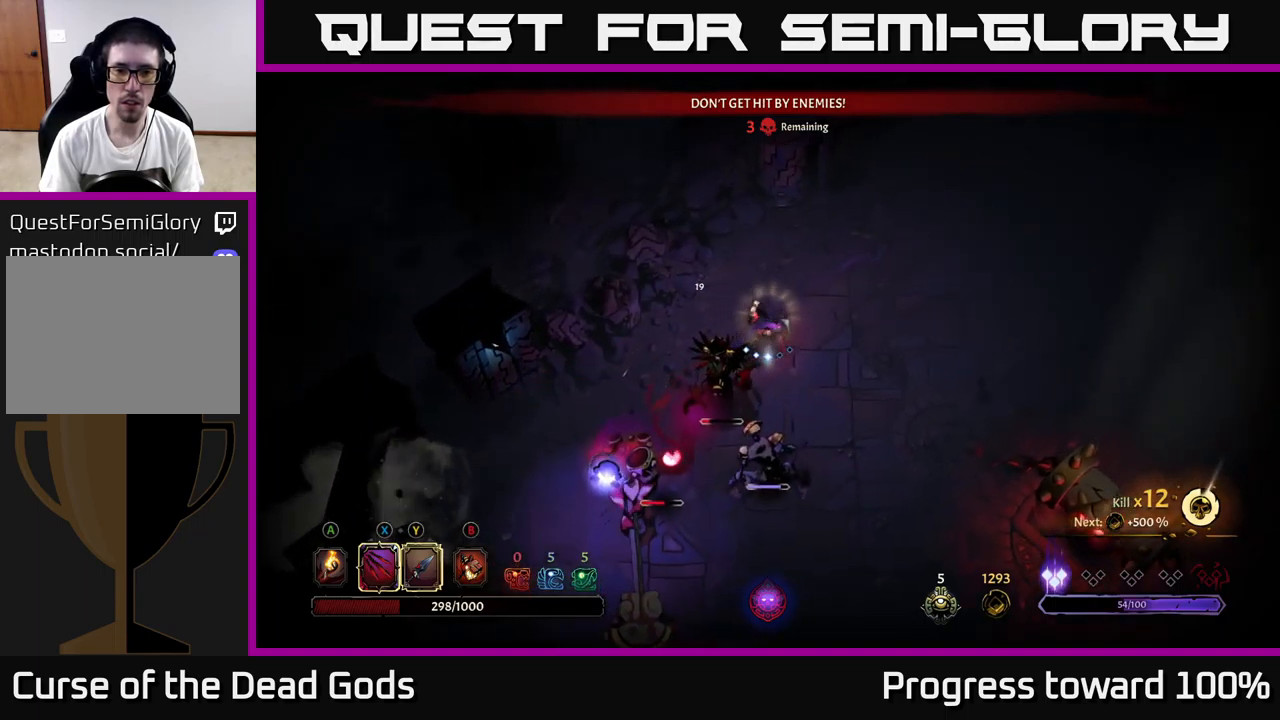
{"buttons": [], "left_stick": "right", "right_stick": "center", "events": [[350, "R2", "down"], [483, "R2", "up"]]}
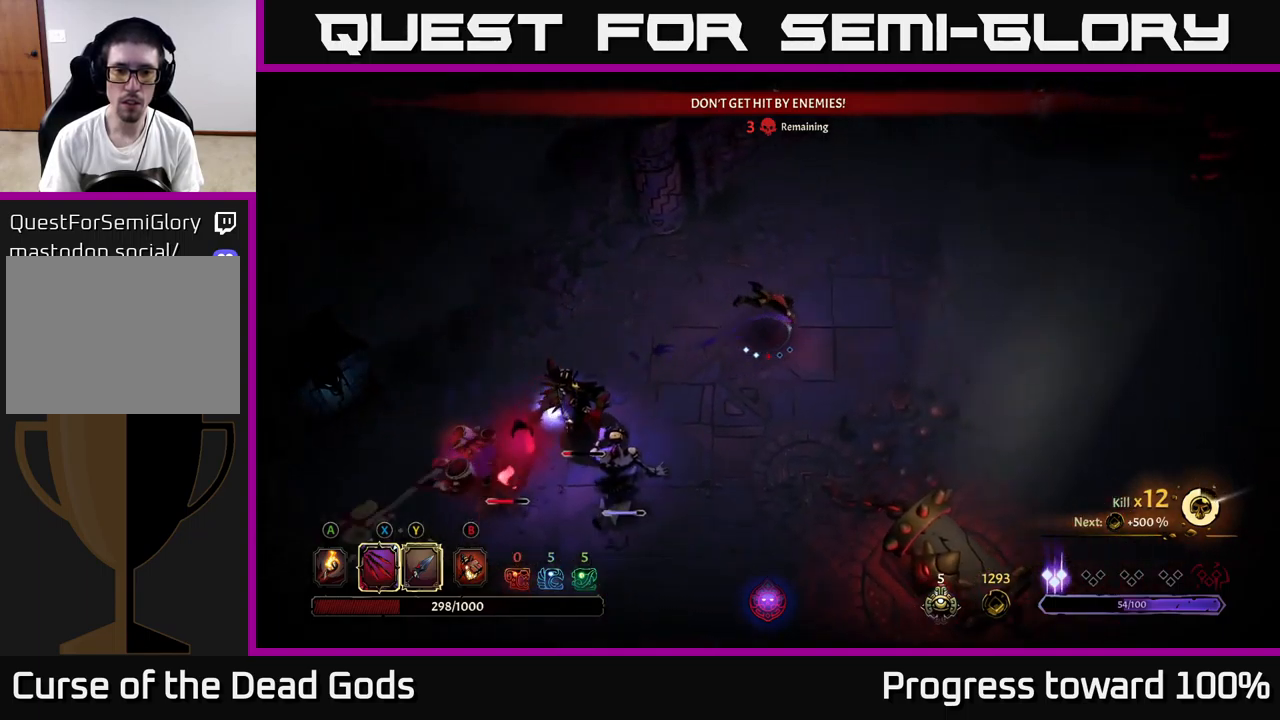
{"buttons": ["X"], "left_stick": "down-left", "right_stick": "center", "events": [[217, "left_stick", "center"], [267, "left_stick", "down-left"], [400, "X", "down"]]}
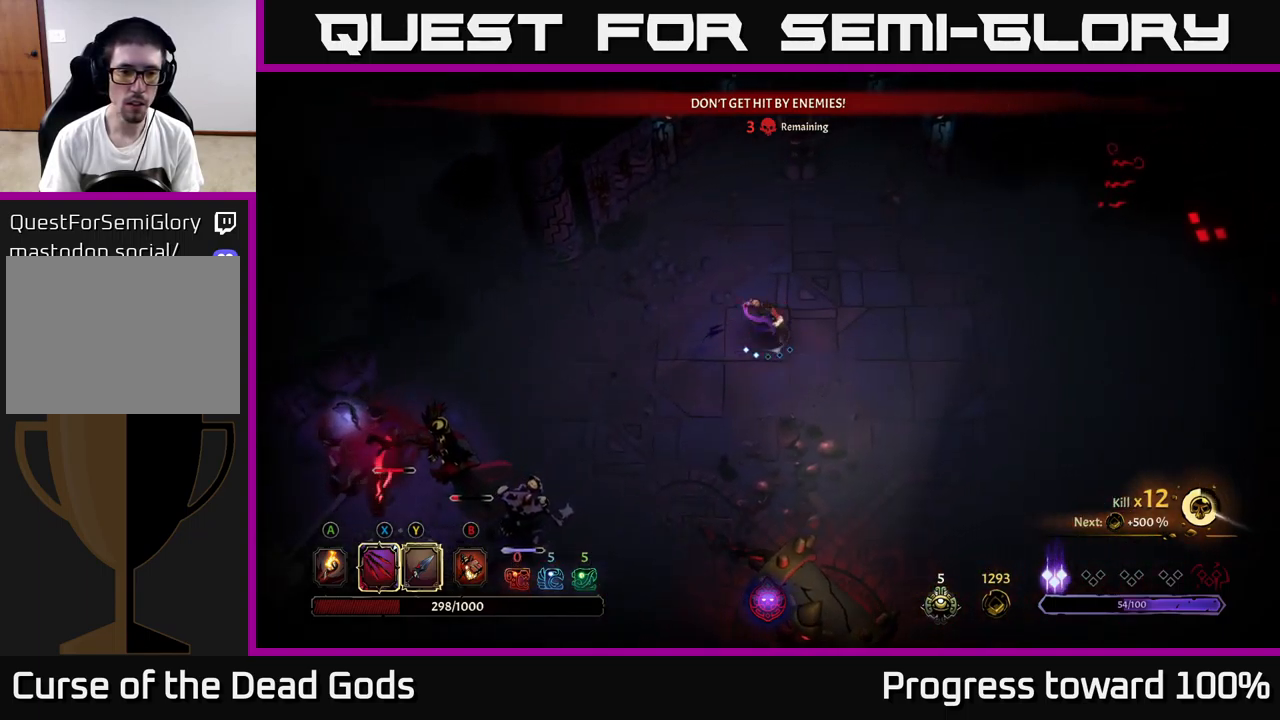
{"buttons": [], "left_stick": "down-left", "right_stick": "center", "events": [[17, "X", "up"], [267, "X", "down"], [417, "X", "up"]]}
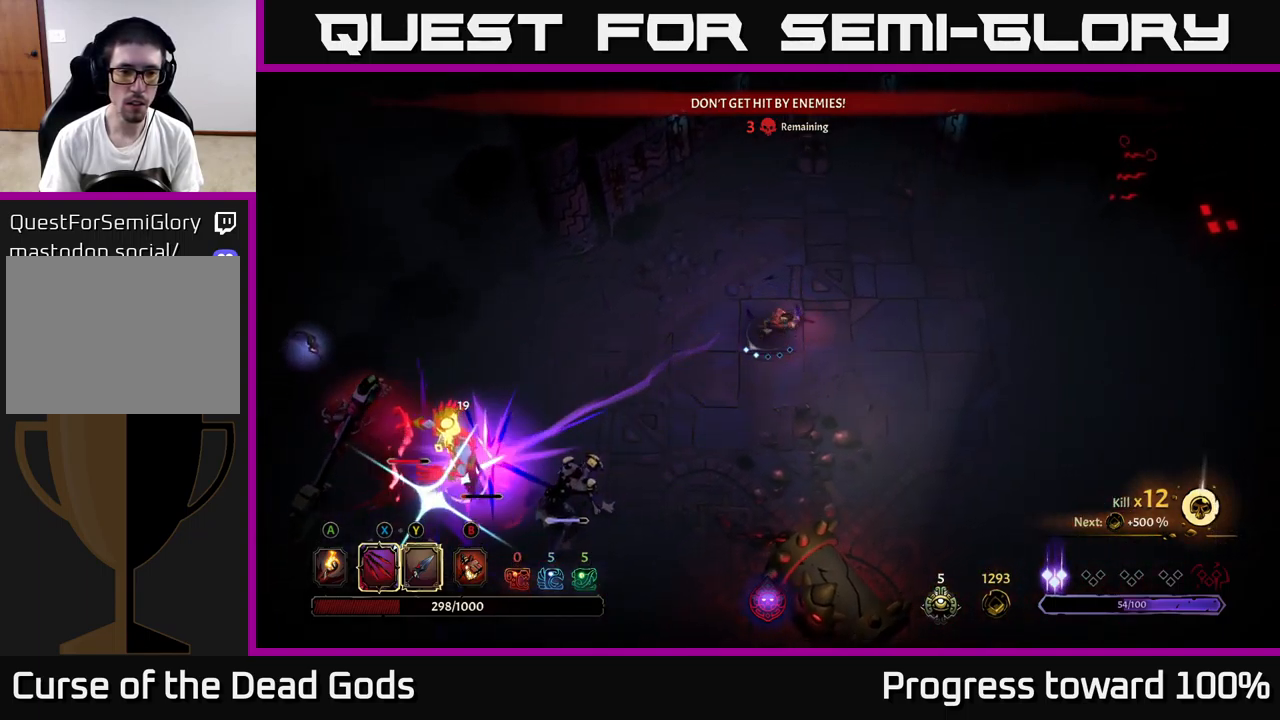
{"buttons": [], "left_stick": "down-right", "right_stick": "center", "events": [[33, "left_stick", "down"], [183, "X", "down"], [267, "X", "up"], [333, "left_stick", "down-right"]]}
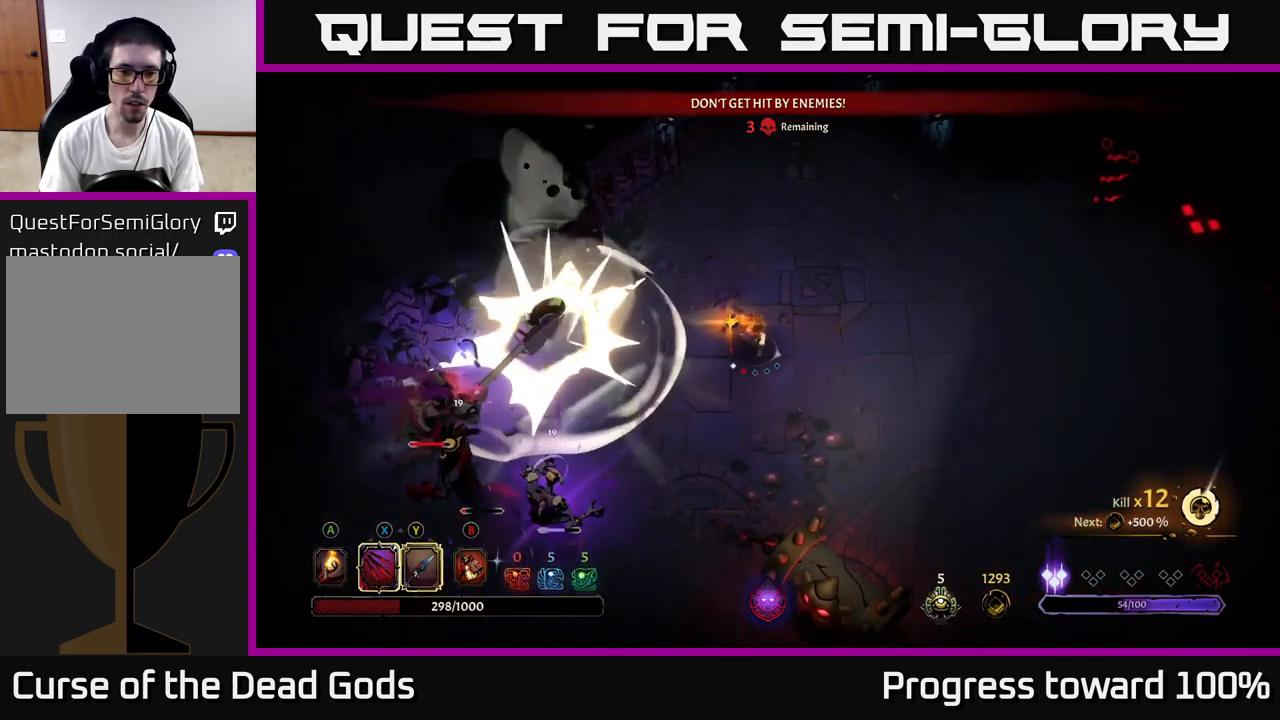
{"buttons": [], "left_stick": "down-left", "right_stick": "center", "events": [[167, "left_stick", "down-left"], [250, "left_stick", "down"], [400, "left_stick", "down-left"]]}
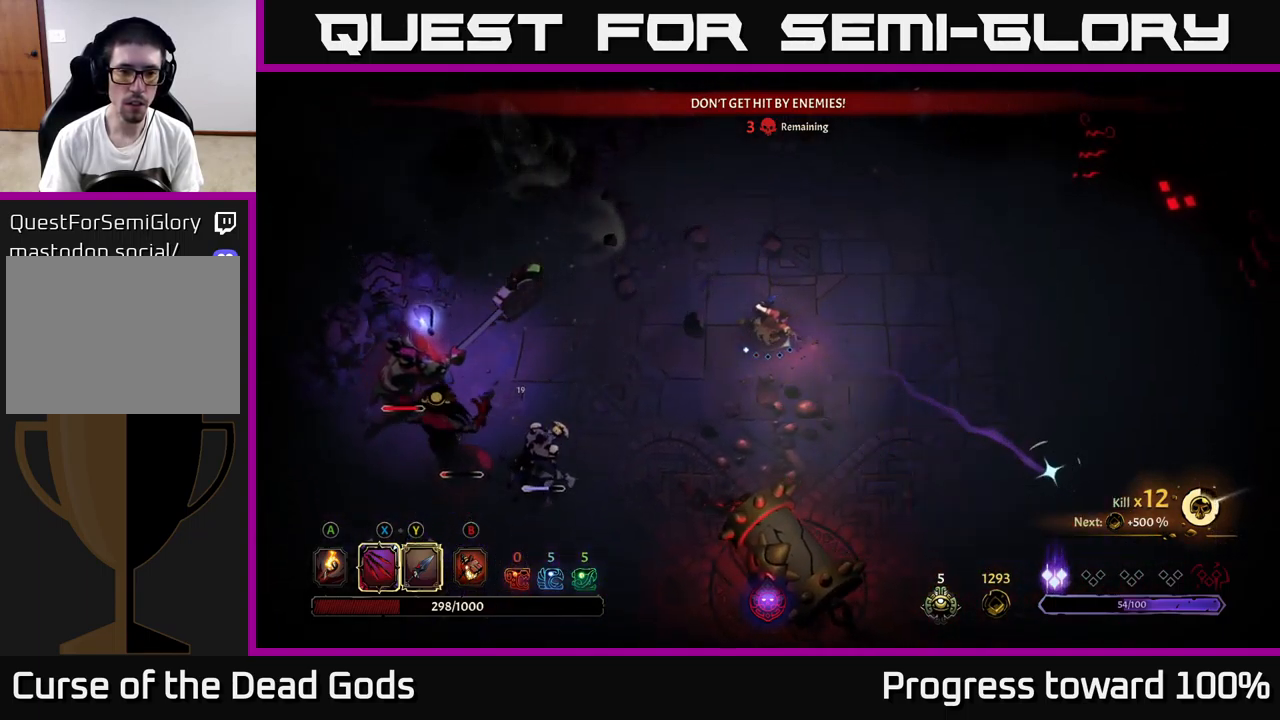
{"buttons": [], "left_stick": "down-left", "right_stick": "center", "events": [[217, "X", "down"], [317, "X", "up"]]}
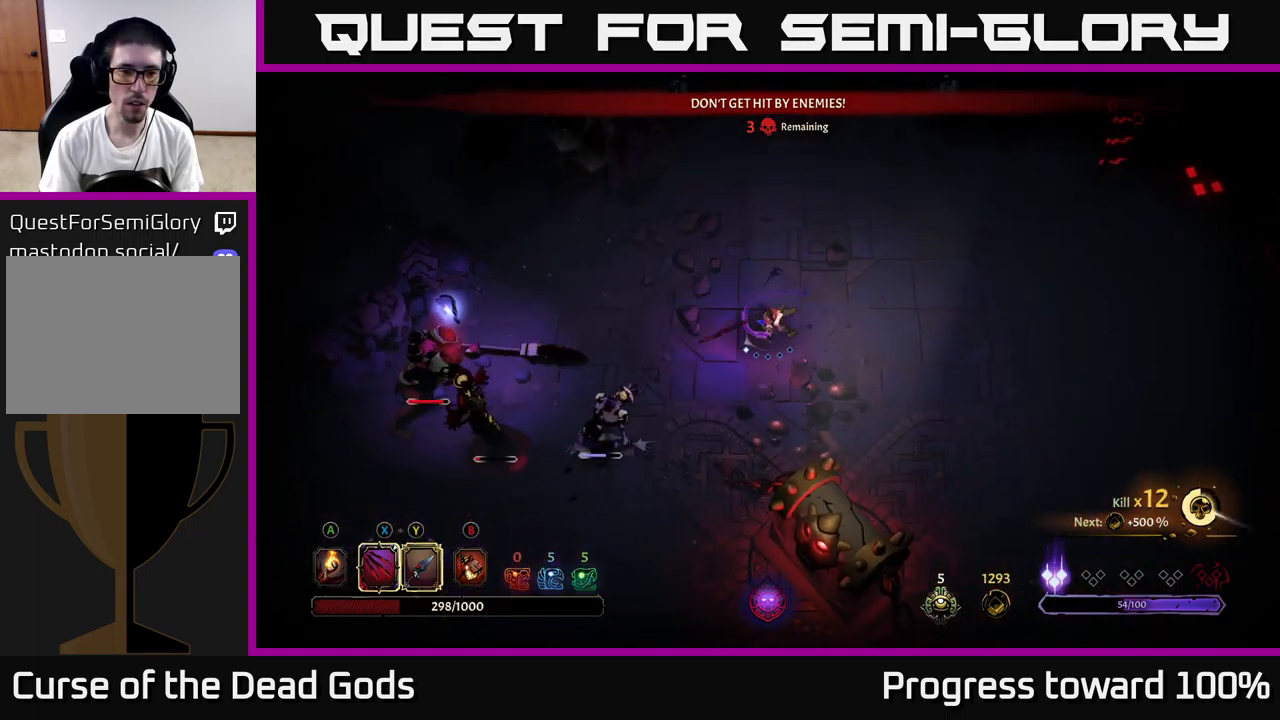
{"buttons": [], "left_stick": "down-right", "right_stick": "center", "events": [[383, "left_stick", "down-right"]]}
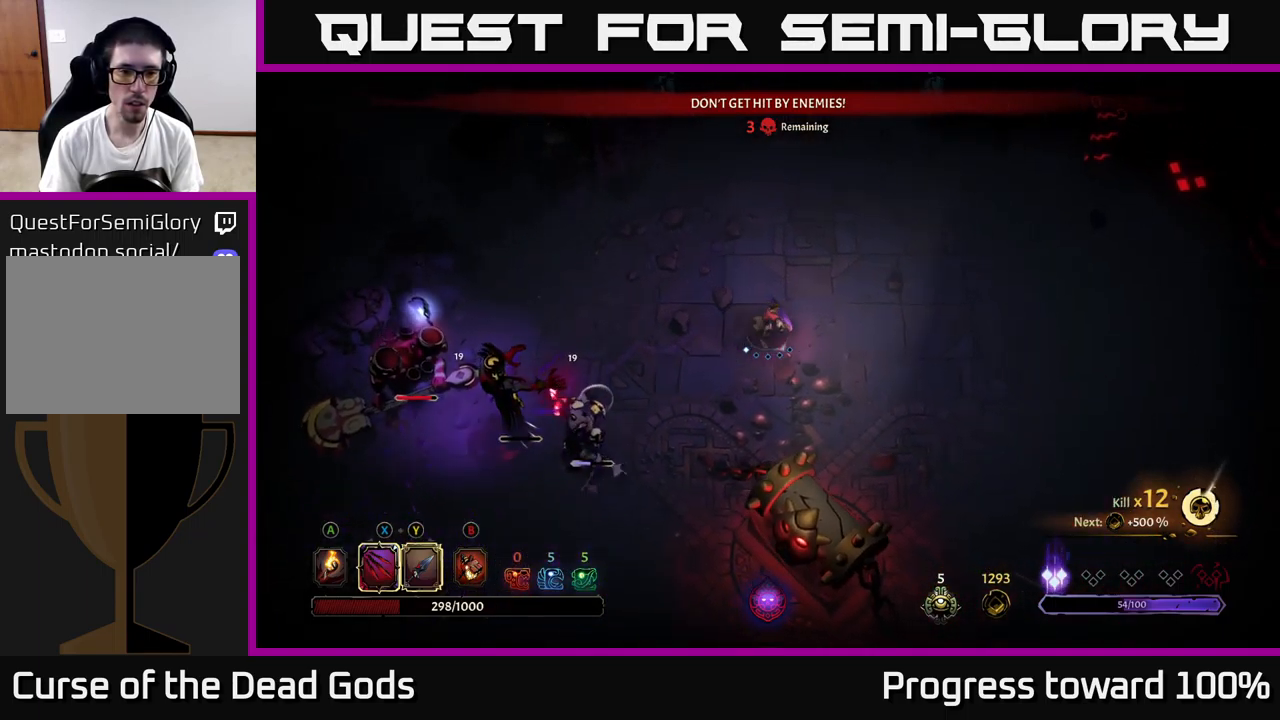
{"buttons": [], "left_stick": "down-right", "right_stick": "center", "events": []}
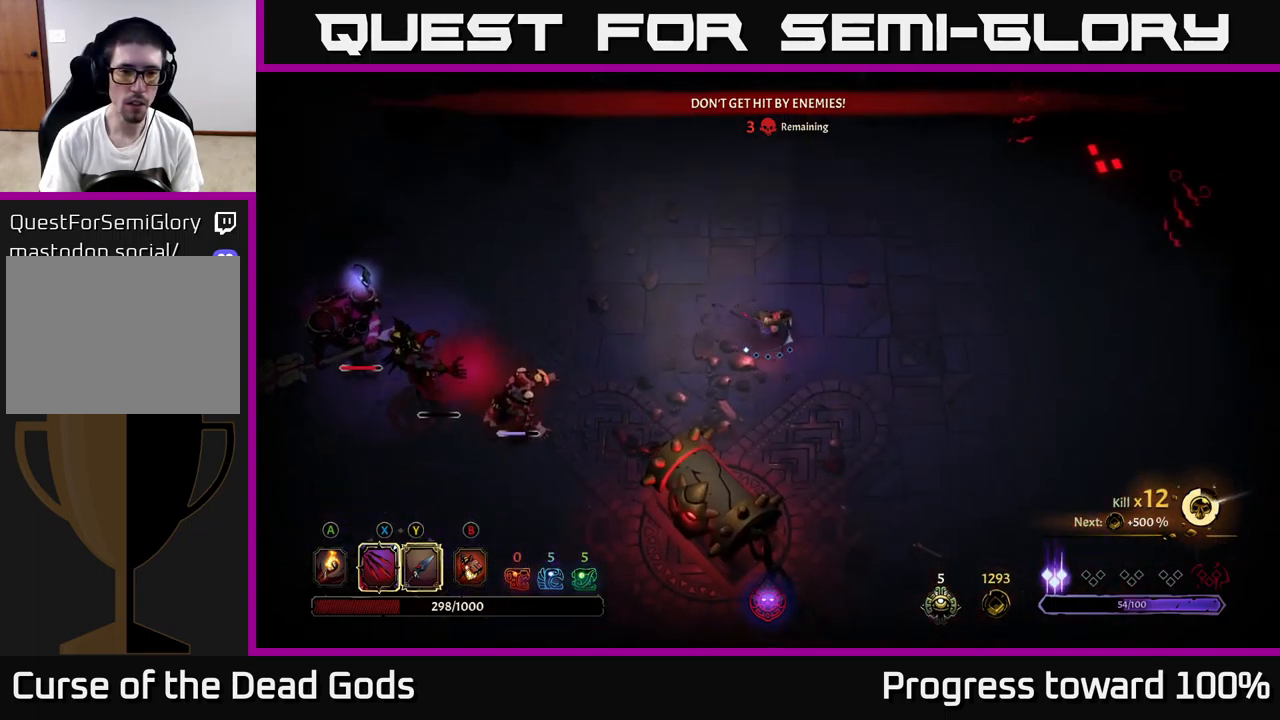
{"buttons": [], "left_stick": "left", "right_stick": "center", "events": [[17, "left_stick", "left"], [249, "X", "down"], [383, "X", "up"]]}
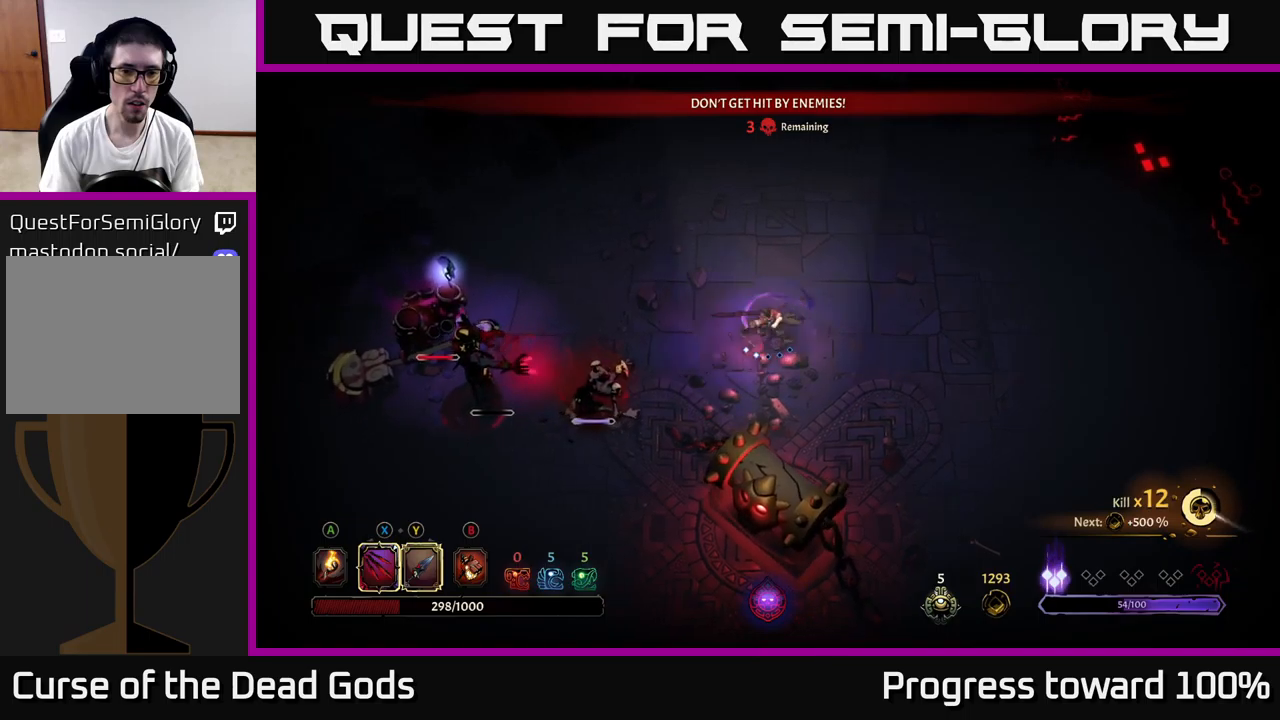
{"buttons": ["X"], "left_stick": "down-left", "right_stick": "center", "events": [[50, "X", "down"], [184, "X", "up"], [400, "left_stick", "down-left"], [467, "X", "down"]]}
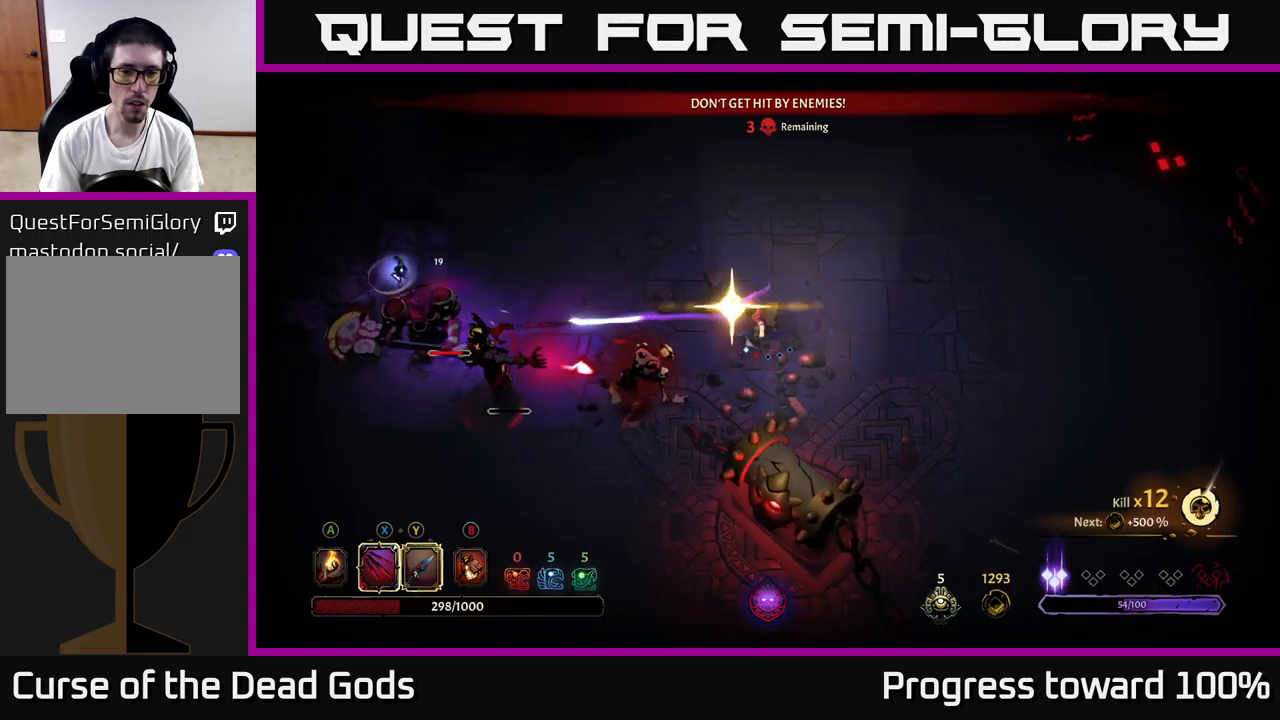
{"buttons": [], "left_stick": "down-left", "right_stick": "center", "events": [[100, "X", "up"]]}
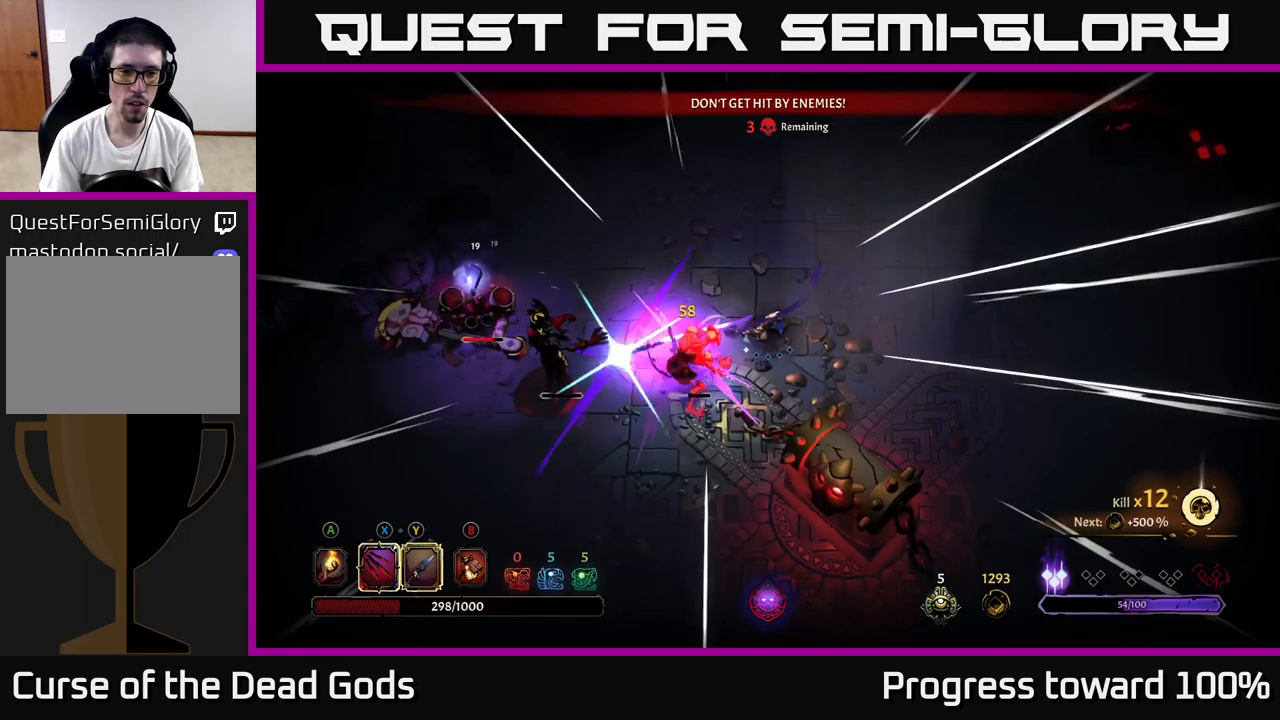
{"buttons": ["R2"], "left_stick": "down-left", "right_stick": "center", "events": [[434, "R2", "down"]]}
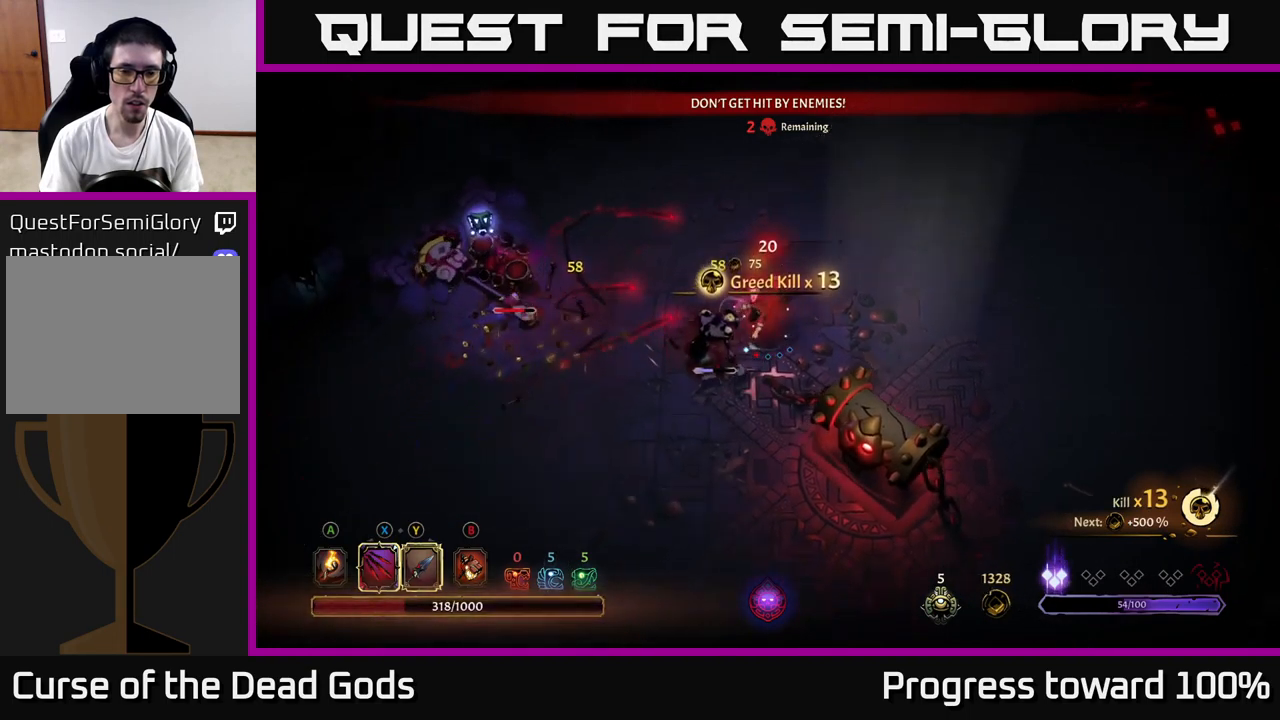
{"buttons": [], "left_stick": "down-left", "right_stick": "center", "events": [[150, "R2", "up"]]}
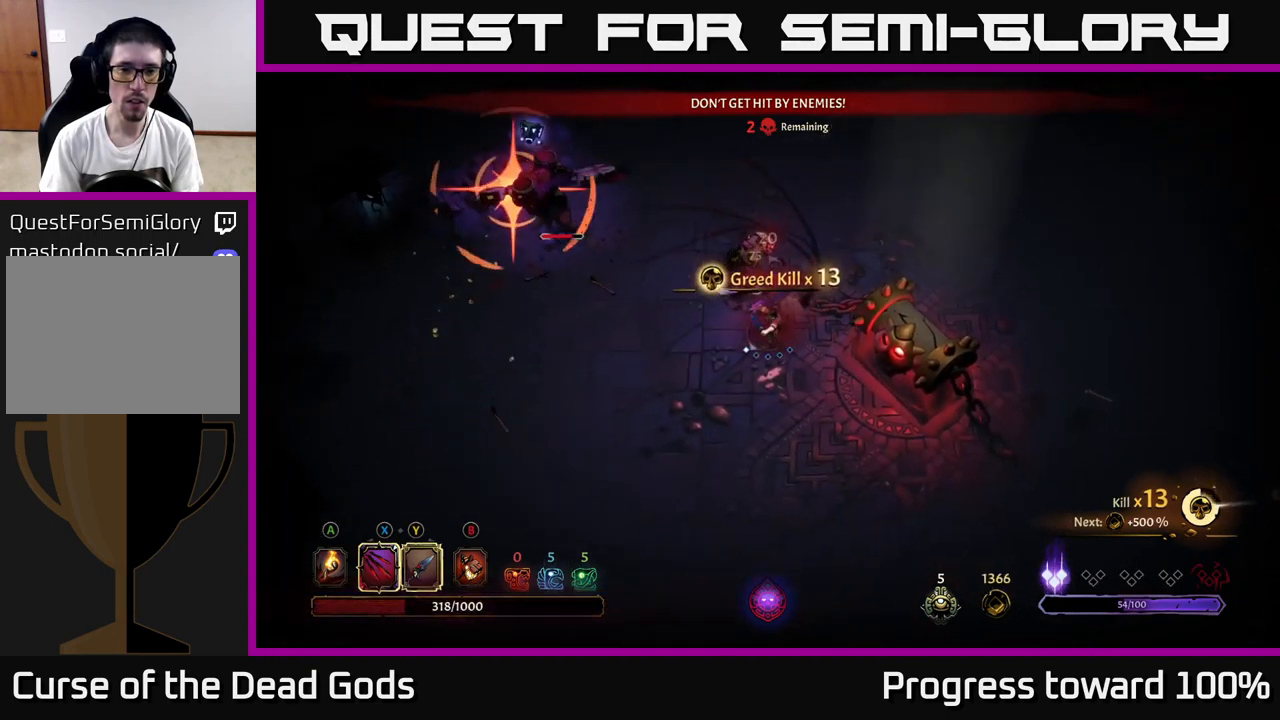
{"buttons": ["R2"], "left_stick": "down-left", "right_stick": "center", "events": [[450, "R2", "down"]]}
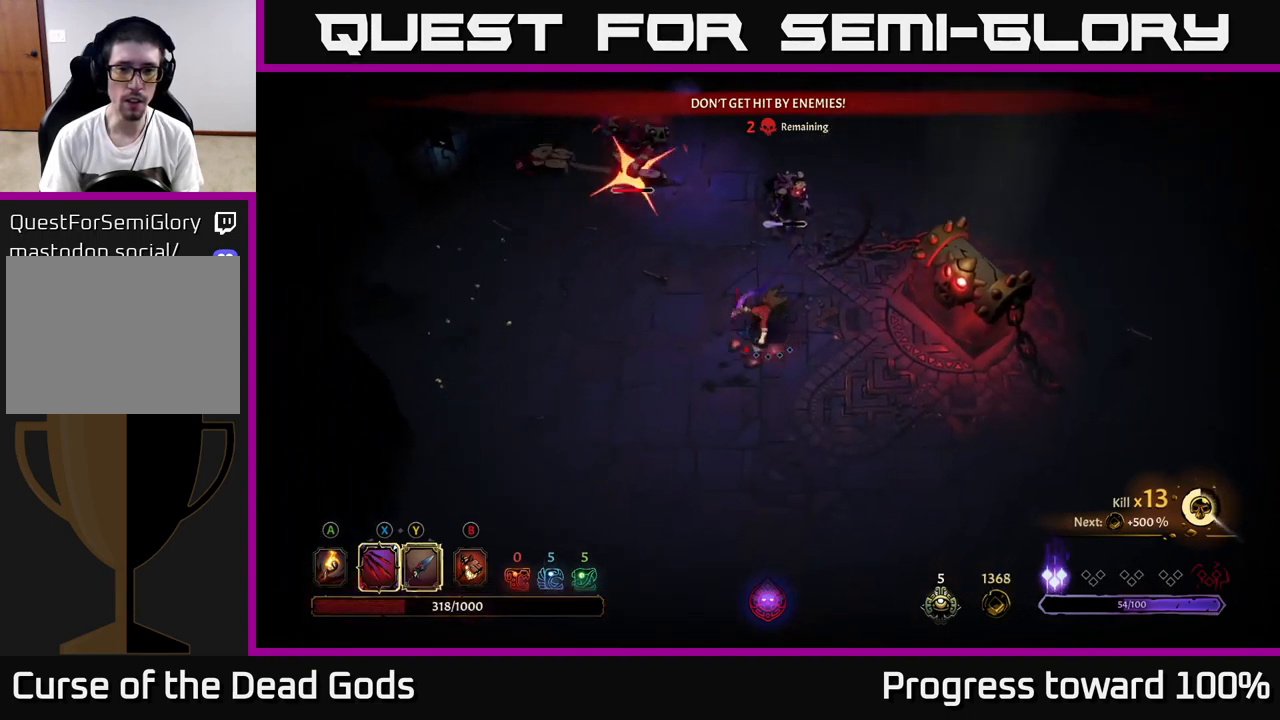
{"buttons": [], "left_stick": "down-left", "right_stick": "center", "events": [[84, "R2", "up"], [284, "left_stick", "down"], [467, "left_stick", "down-left"]]}
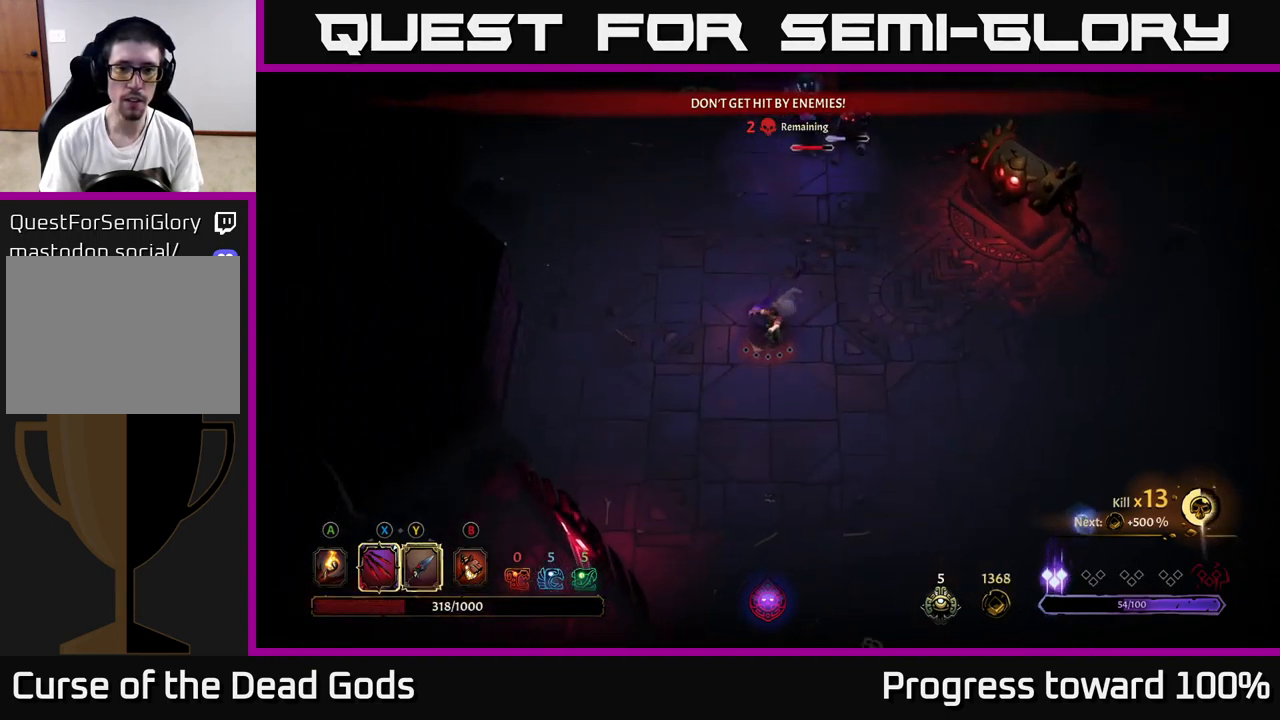
{"buttons": [], "left_stick": "left", "right_stick": "center", "events": [[450, "left_stick", "left"]]}
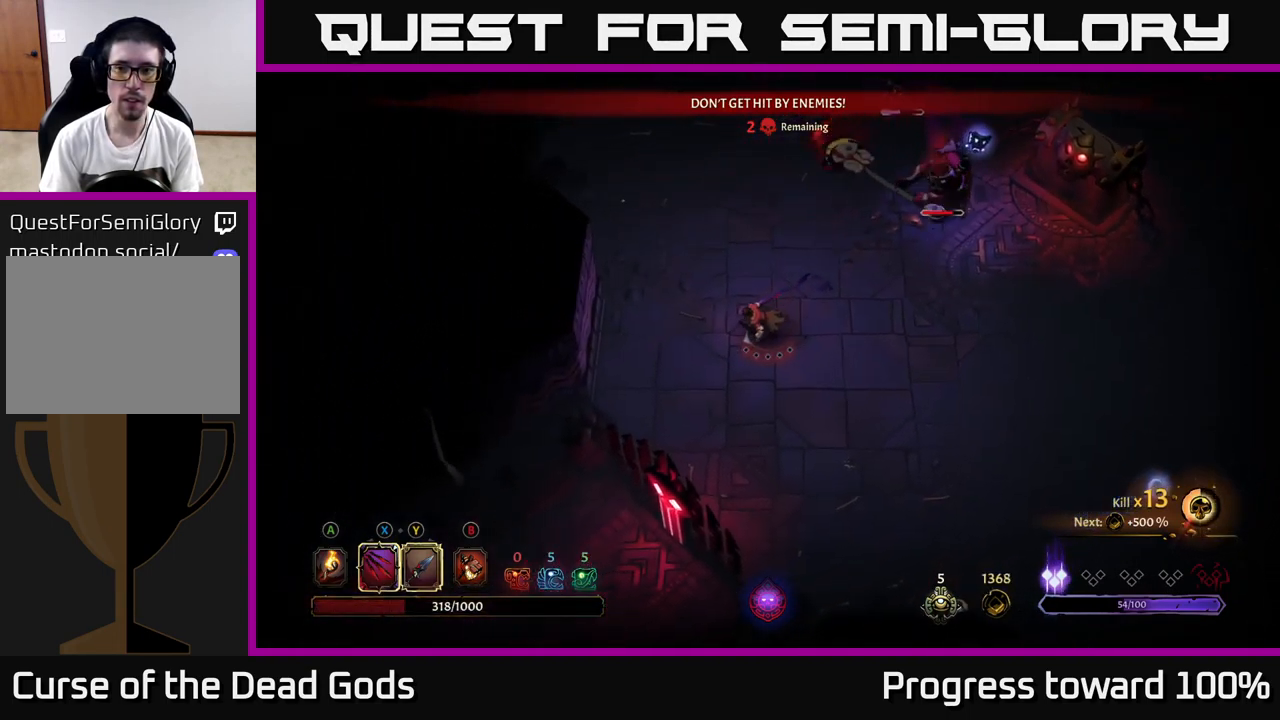
{"buttons": [], "left_stick": "left", "right_stick": "center", "events": []}
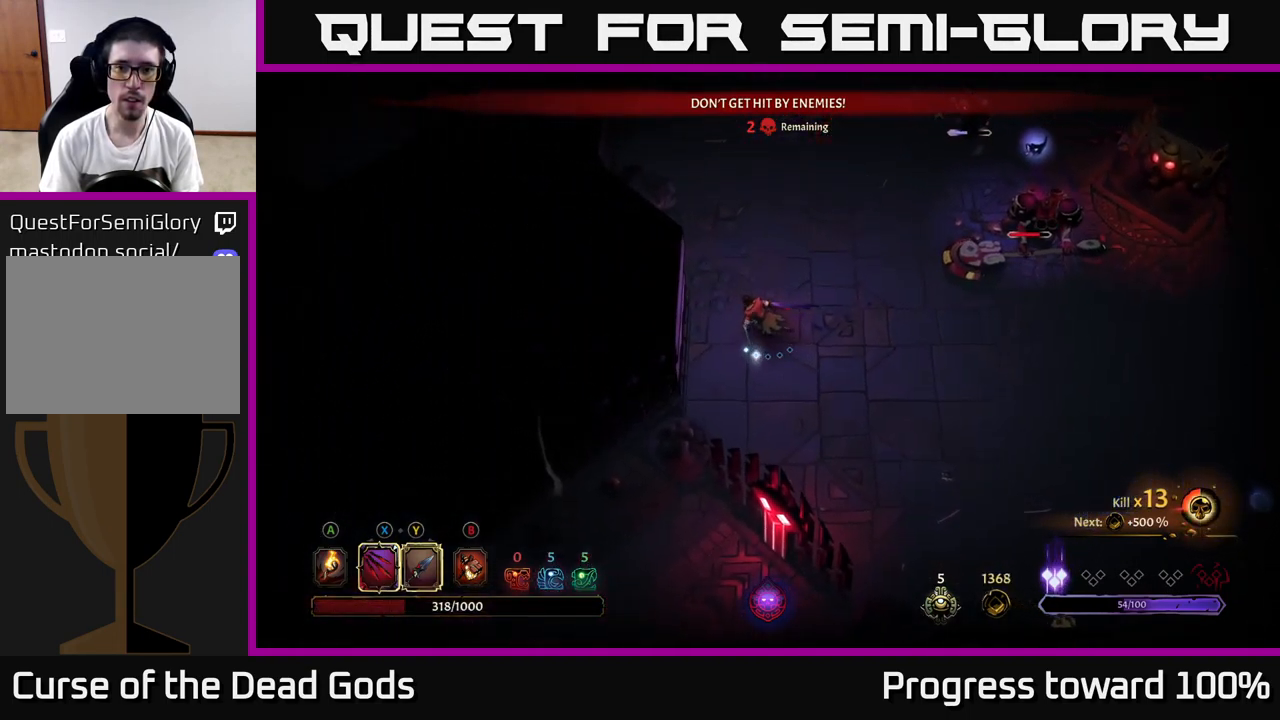
{"buttons": [], "left_stick": "up-right", "right_stick": "center", "events": [[134, "left_stick", "up-left"], [384, "left_stick", "up-right"]]}